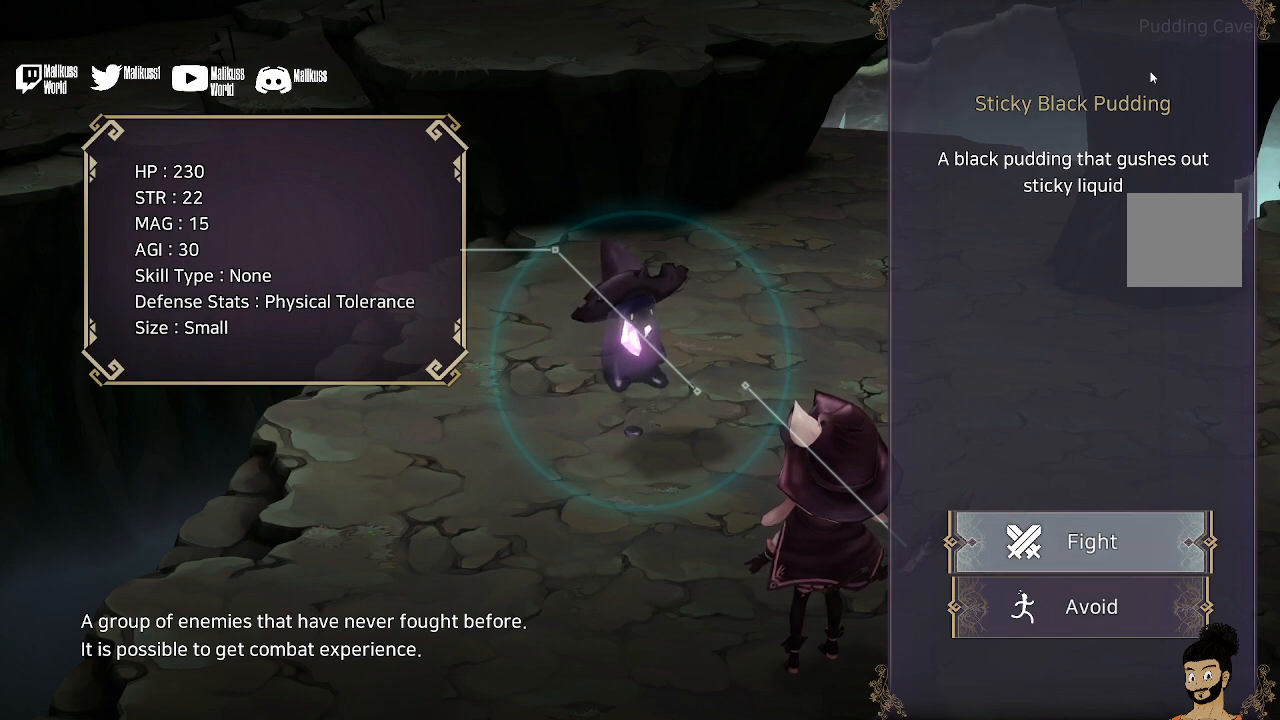
Gameplay with a controller (Xbox layout); each line is a JSON object with the inputs held at the frame after it. "events" lists button and stick changes between this image and that frame as [ms after this image, input, new state], when the widget could be followed in between.
{"buttons": [], "left_stick": "center", "right_stick": "center", "events": [[133, "A", "down"], [200, "A", "up"]]}
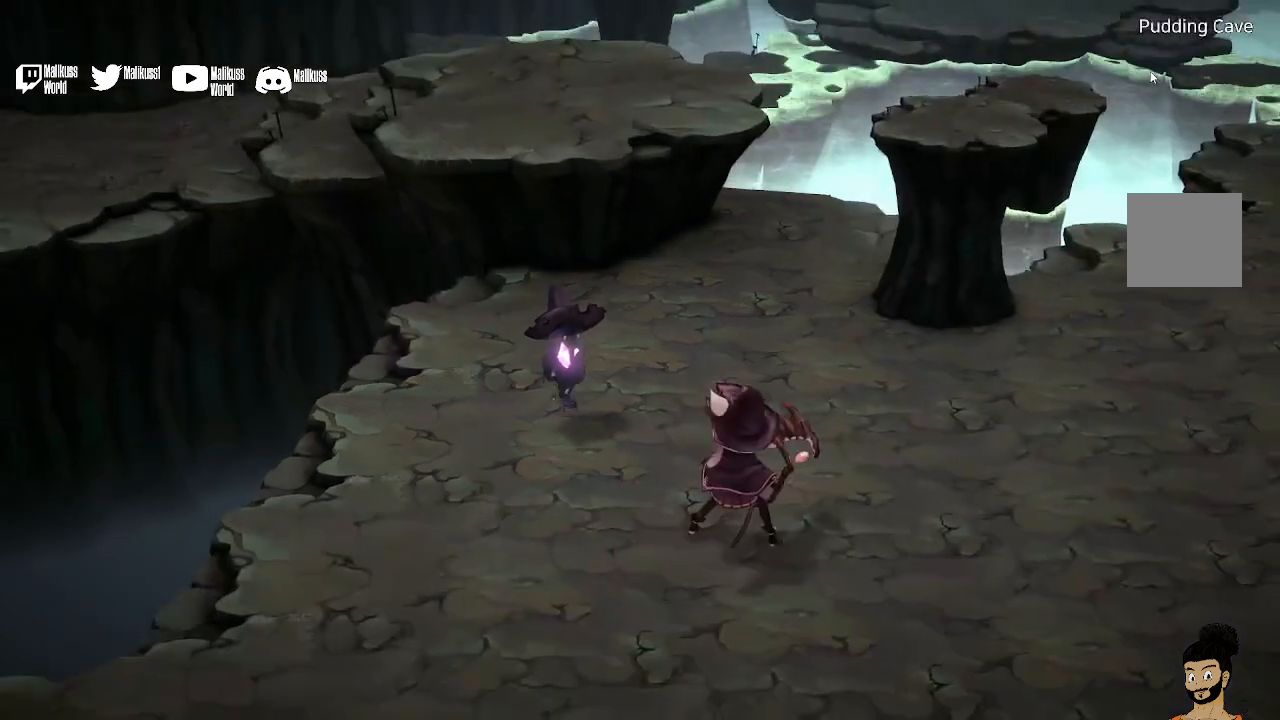
{"buttons": [], "left_stick": "center", "right_stick": "center", "events": []}
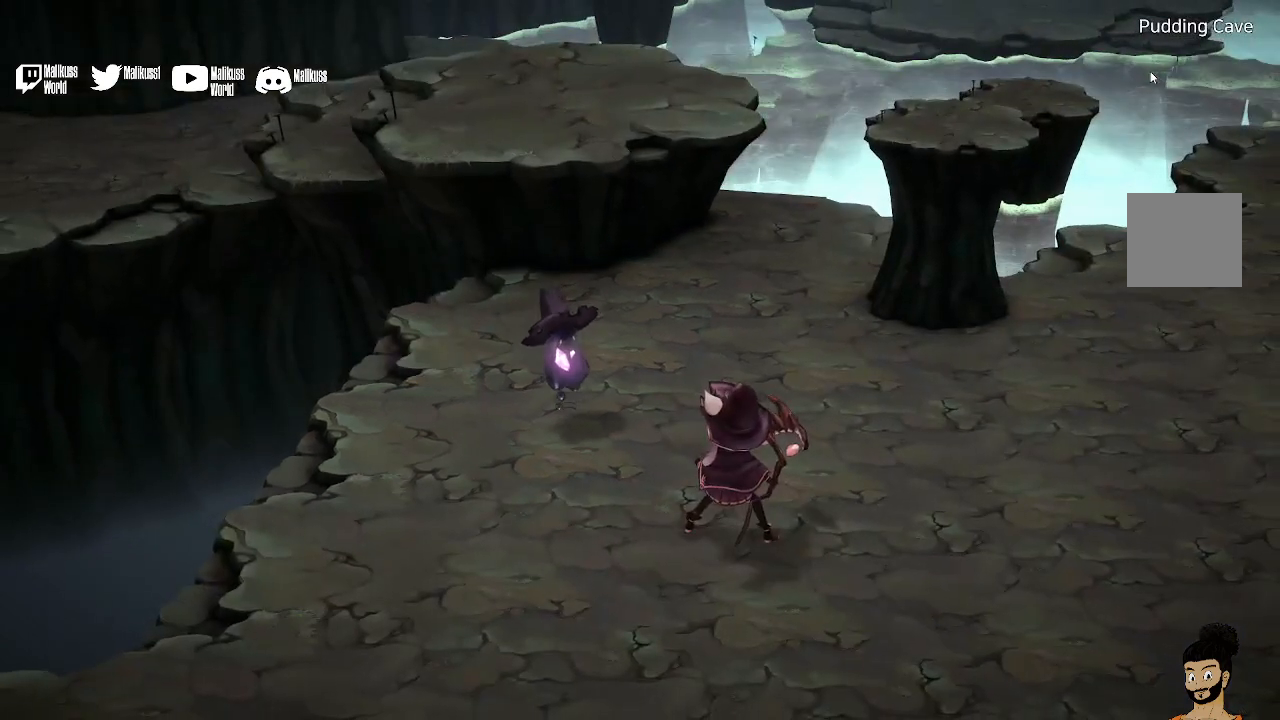
{"buttons": [], "left_stick": "center", "right_stick": "center", "events": []}
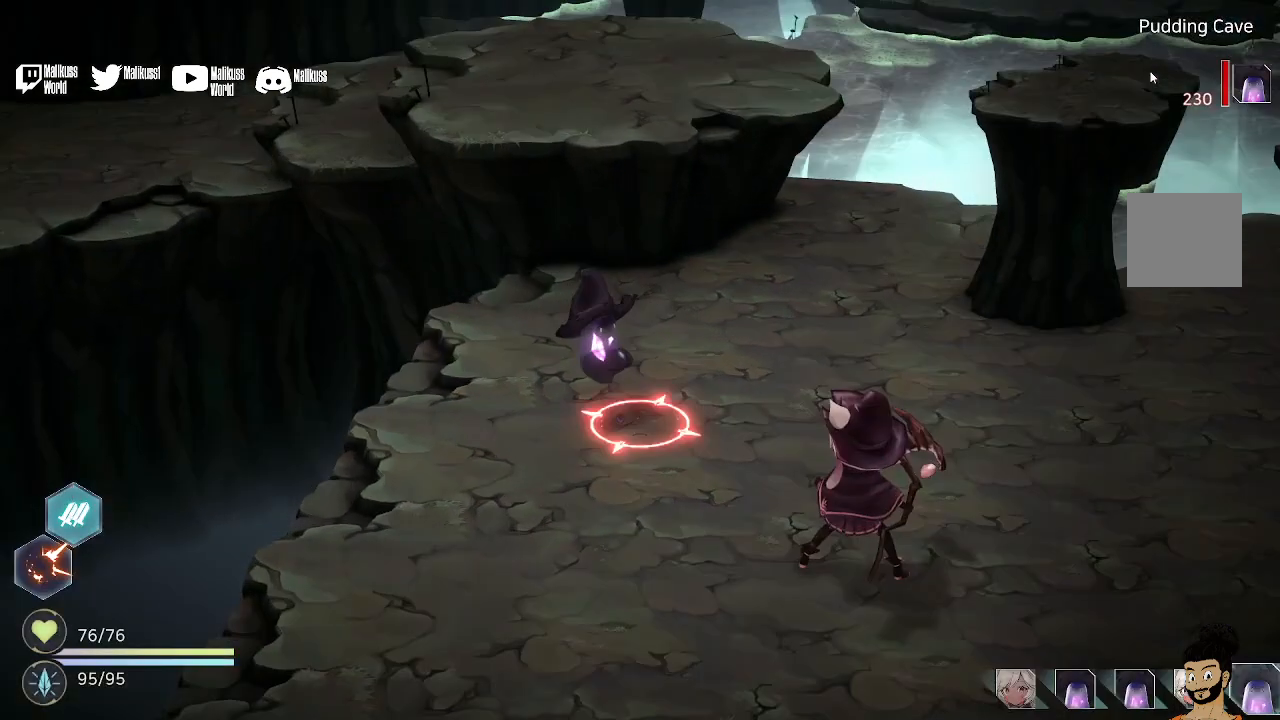
{"buttons": [], "left_stick": "center", "right_stick": "center", "events": []}
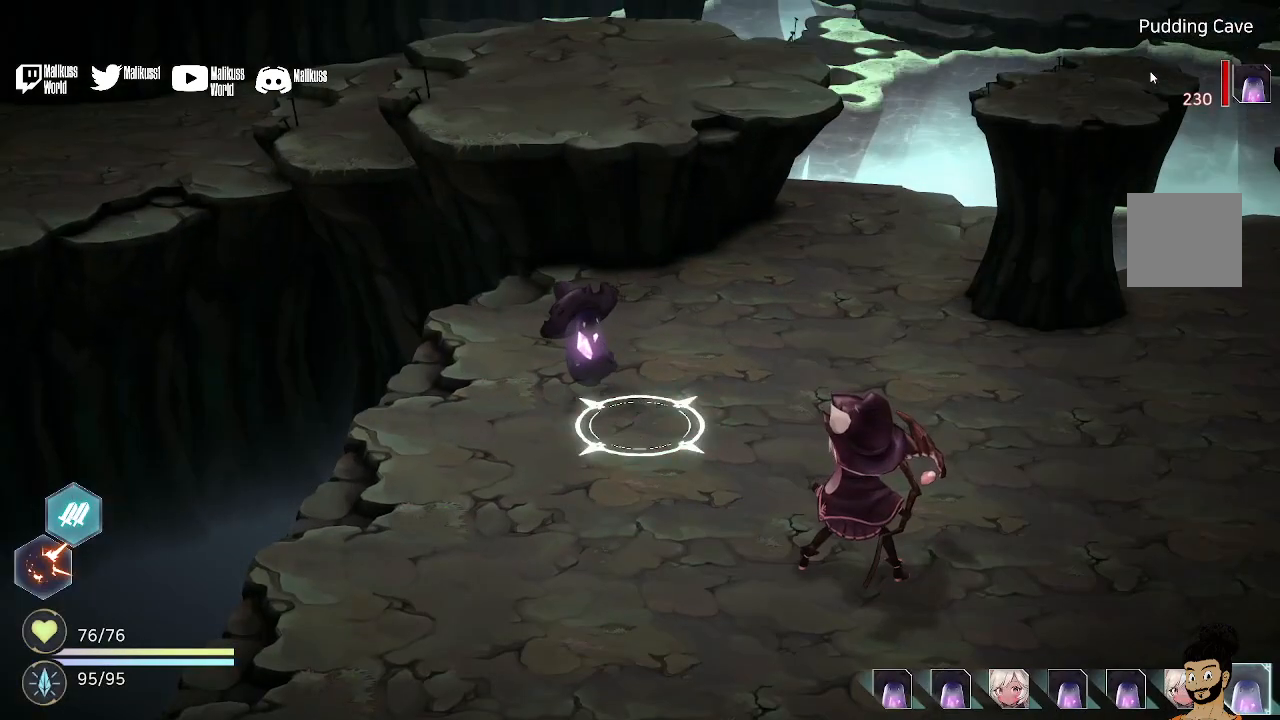
{"buttons": [], "left_stick": "center", "right_stick": "center", "events": []}
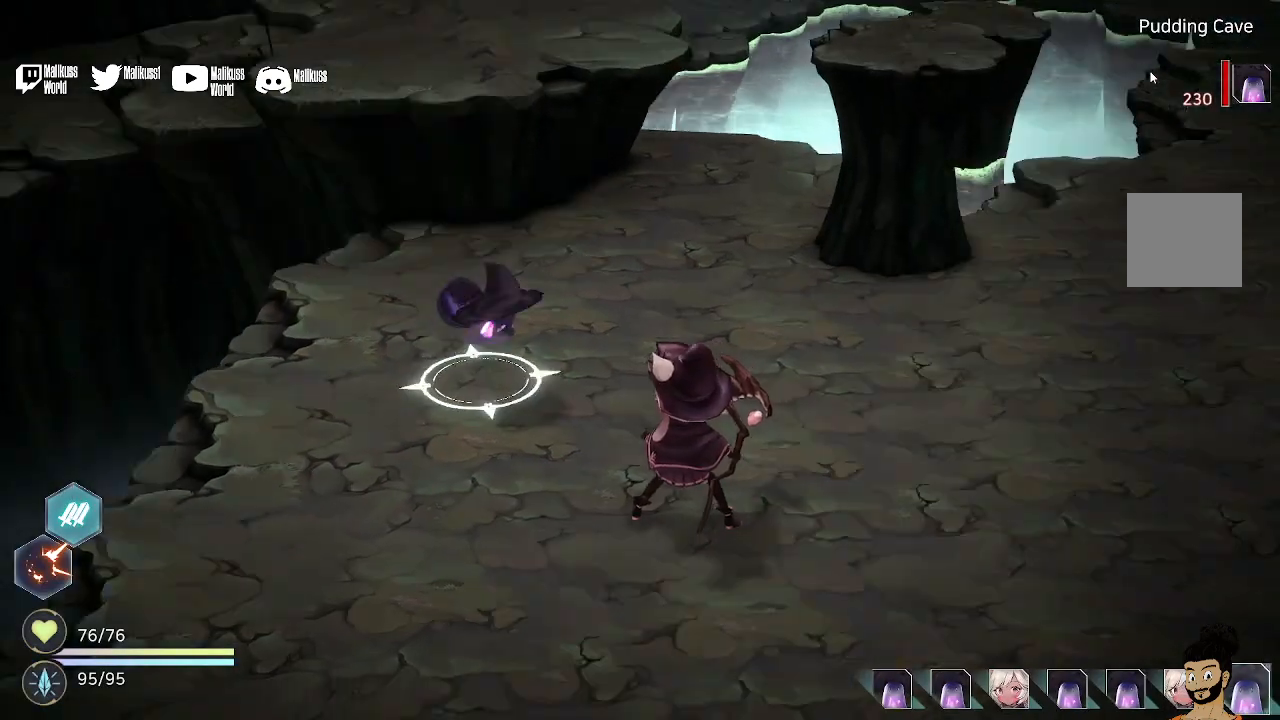
{"buttons": [], "left_stick": "center", "right_stick": "center", "events": []}
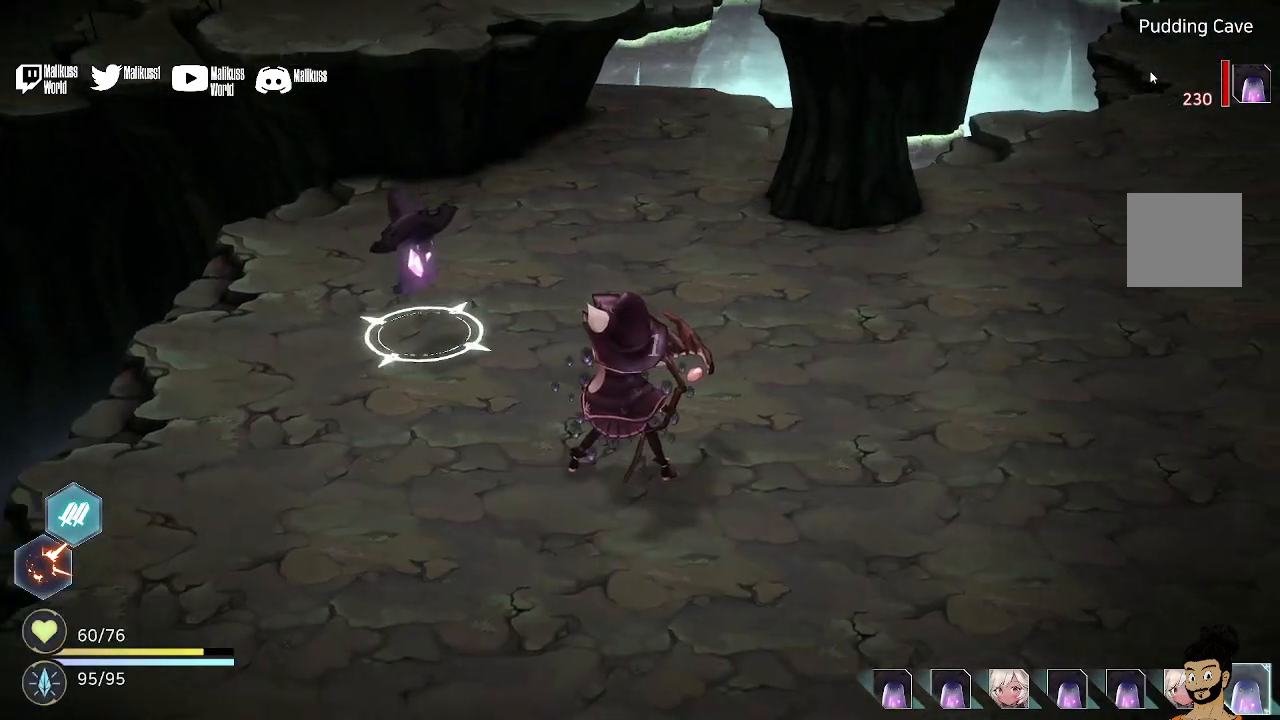
{"buttons": [], "left_stick": "center", "right_stick": "center", "events": []}
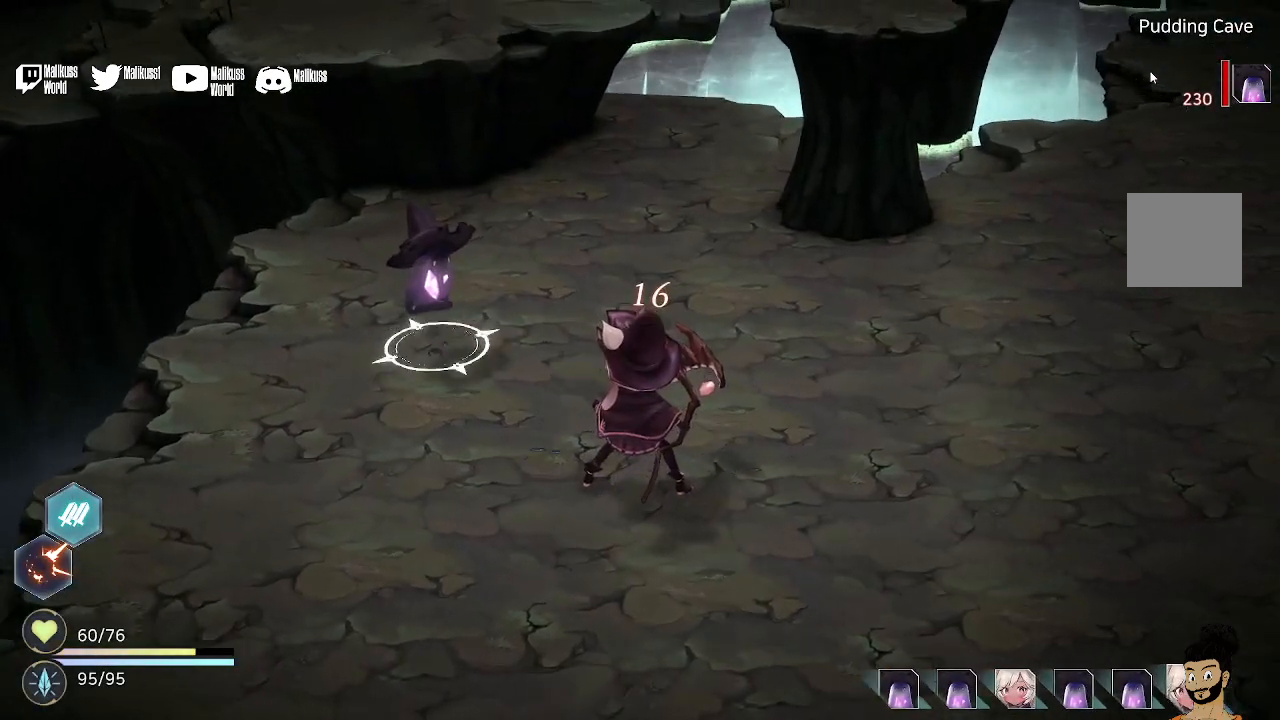
{"buttons": [], "left_stick": "center", "right_stick": "center", "events": []}
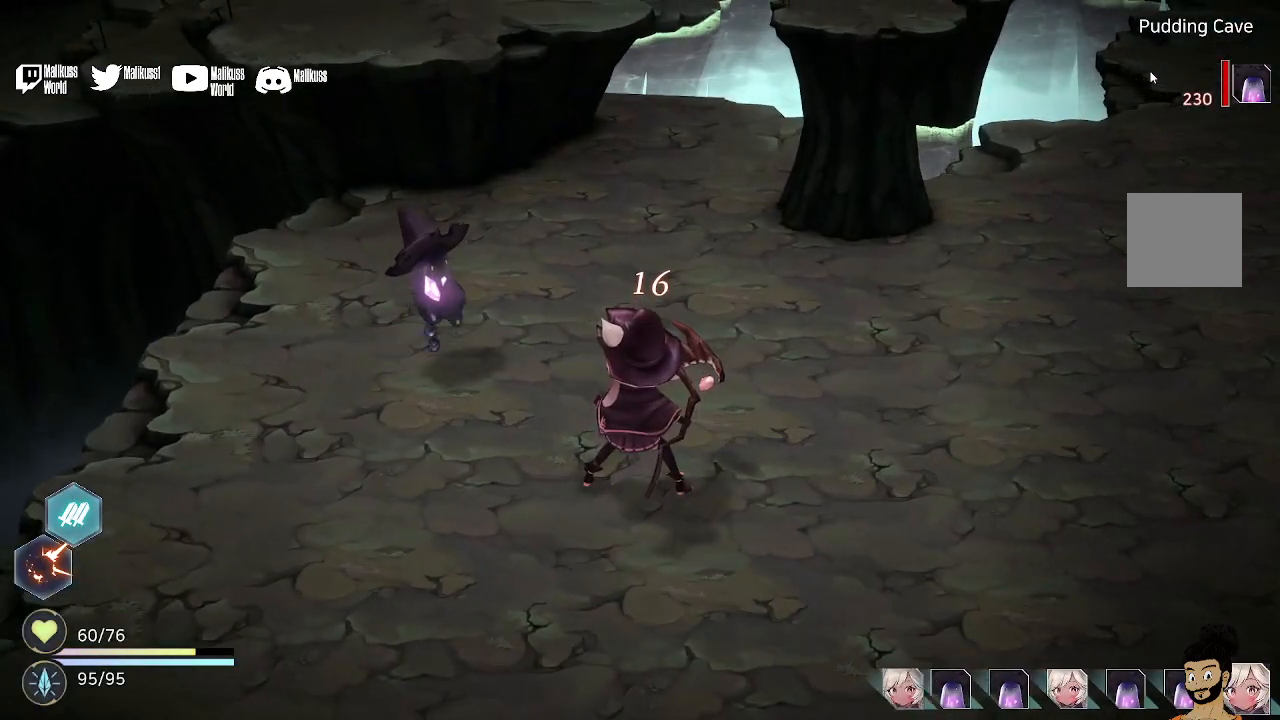
{"buttons": [], "left_stick": "center", "right_stick": "center", "events": []}
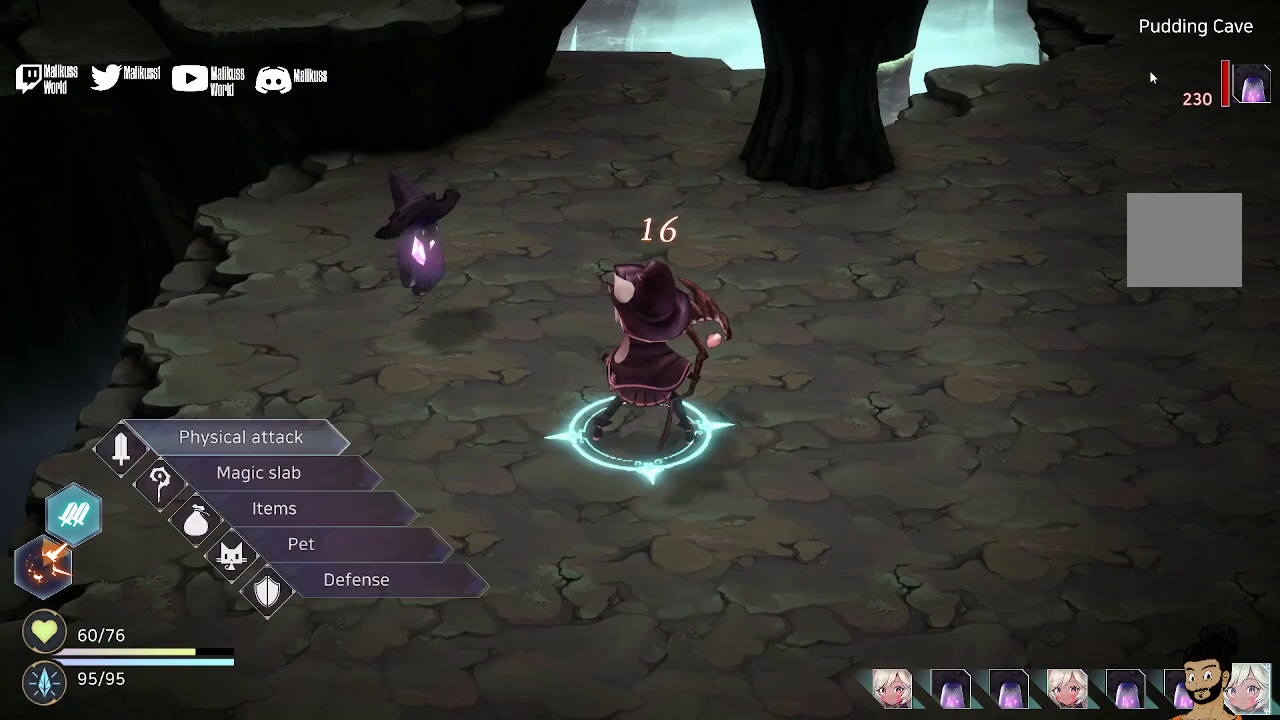
{"buttons": [], "left_stick": "center", "right_stick": "center", "events": []}
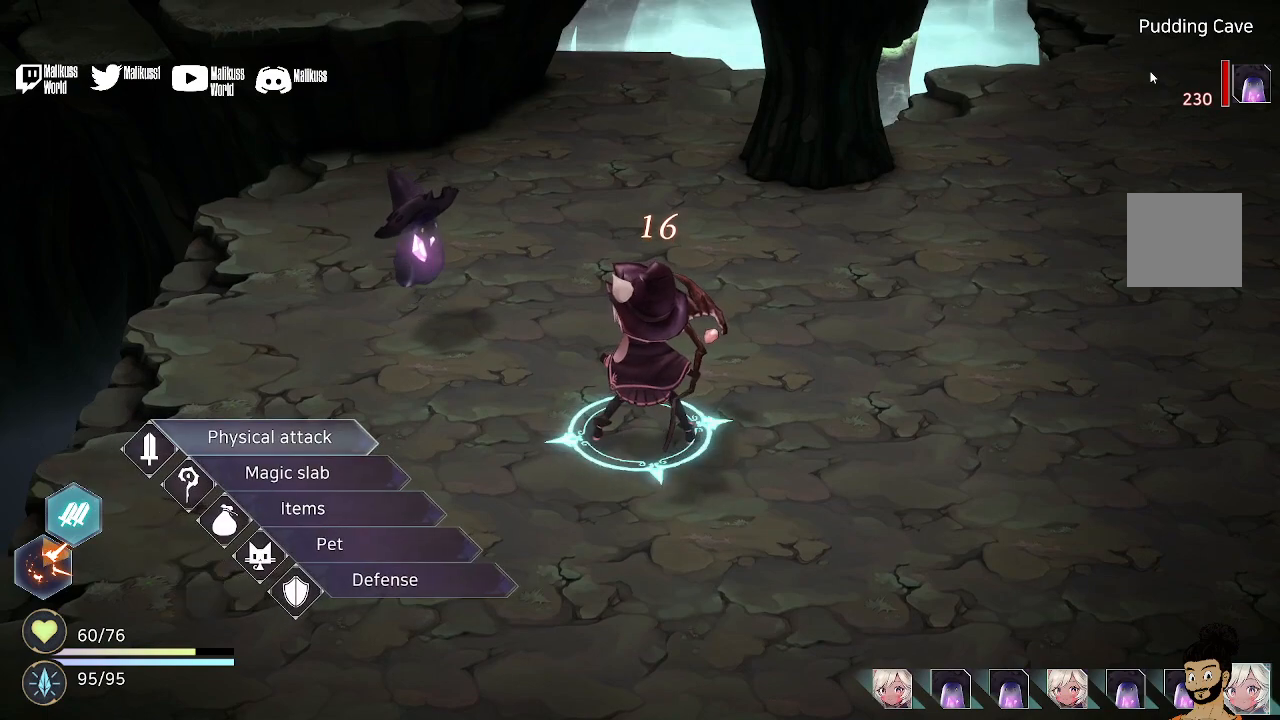
{"buttons": [], "left_stick": "center", "right_stick": "center", "events": [[267, "A", "down"], [433, "A", "up"]]}
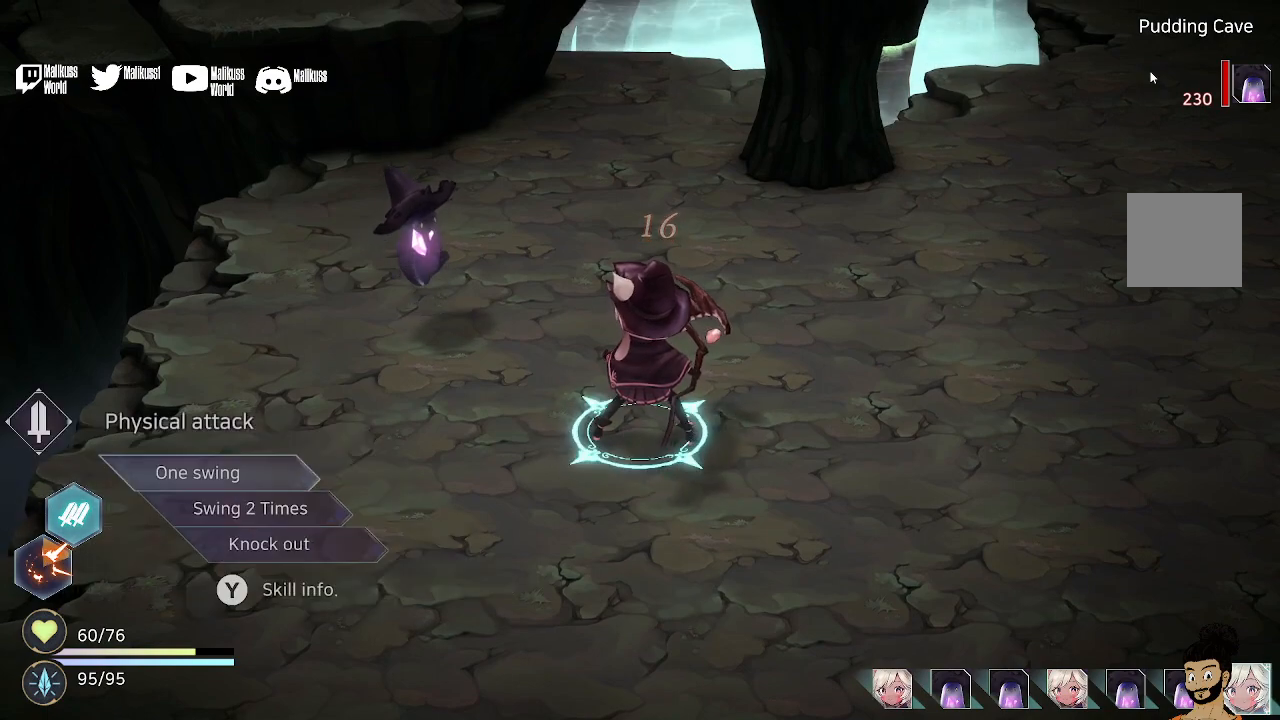
{"buttons": [], "left_stick": "down", "right_stick": "center", "events": [[400, "left_stick", "down"]]}
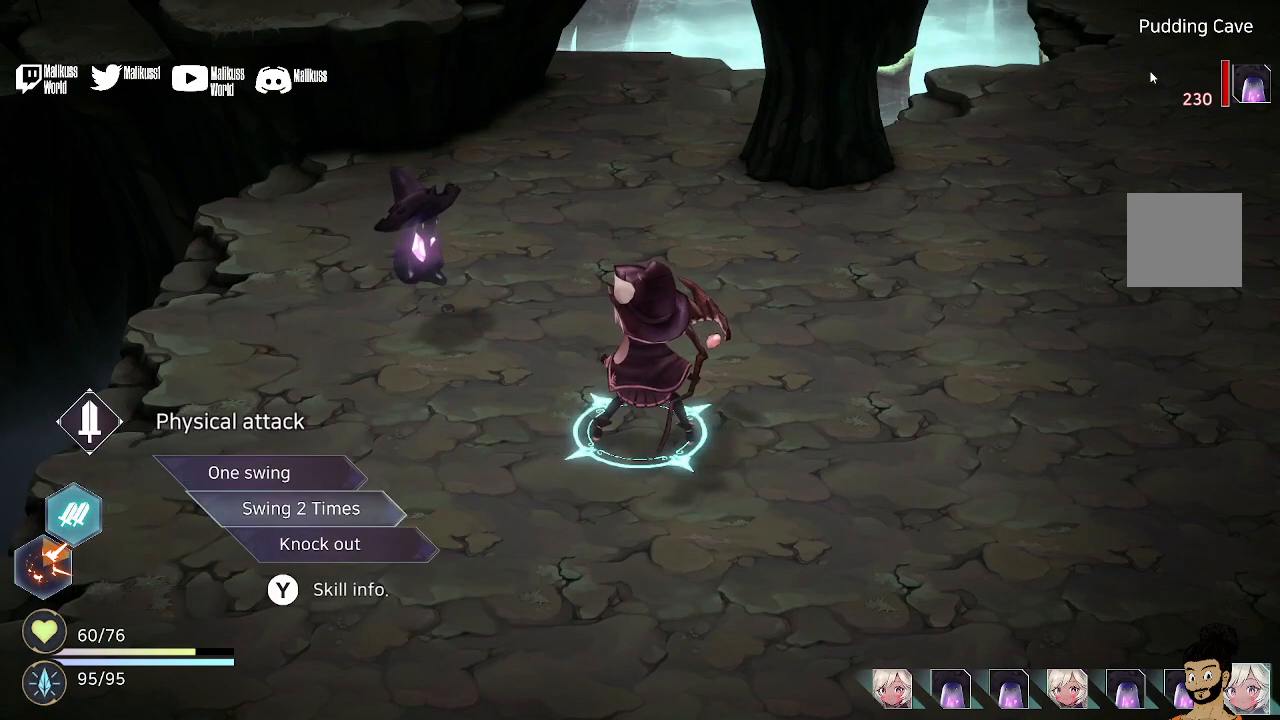
{"buttons": [], "left_stick": "center", "right_stick": "center", "events": [[67, "left_stick", "center"], [133, "left_stick", "down"], [200, "left_stick", "center"]]}
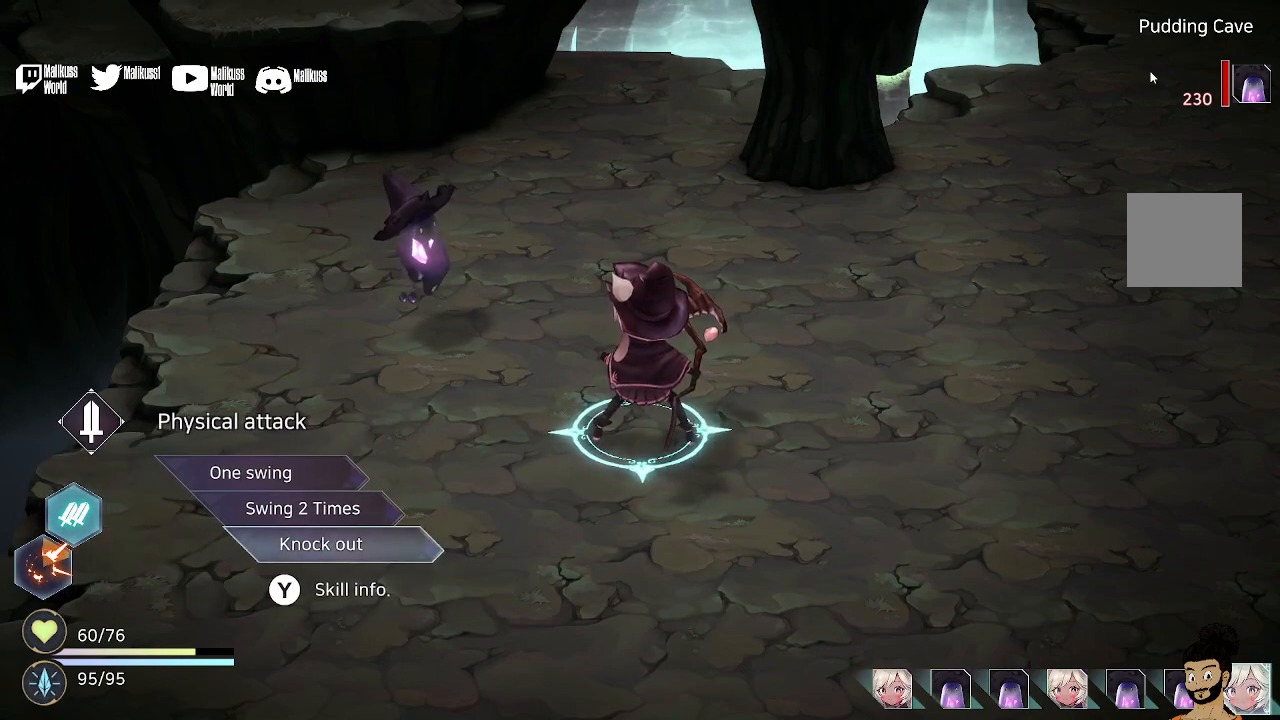
{"buttons": ["A"], "left_stick": "center", "right_stick": "center", "events": [[100, "A", "down"], [167, "A", "up"], [267, "A", "down"], [367, "A", "up"], [467, "A", "down"]]}
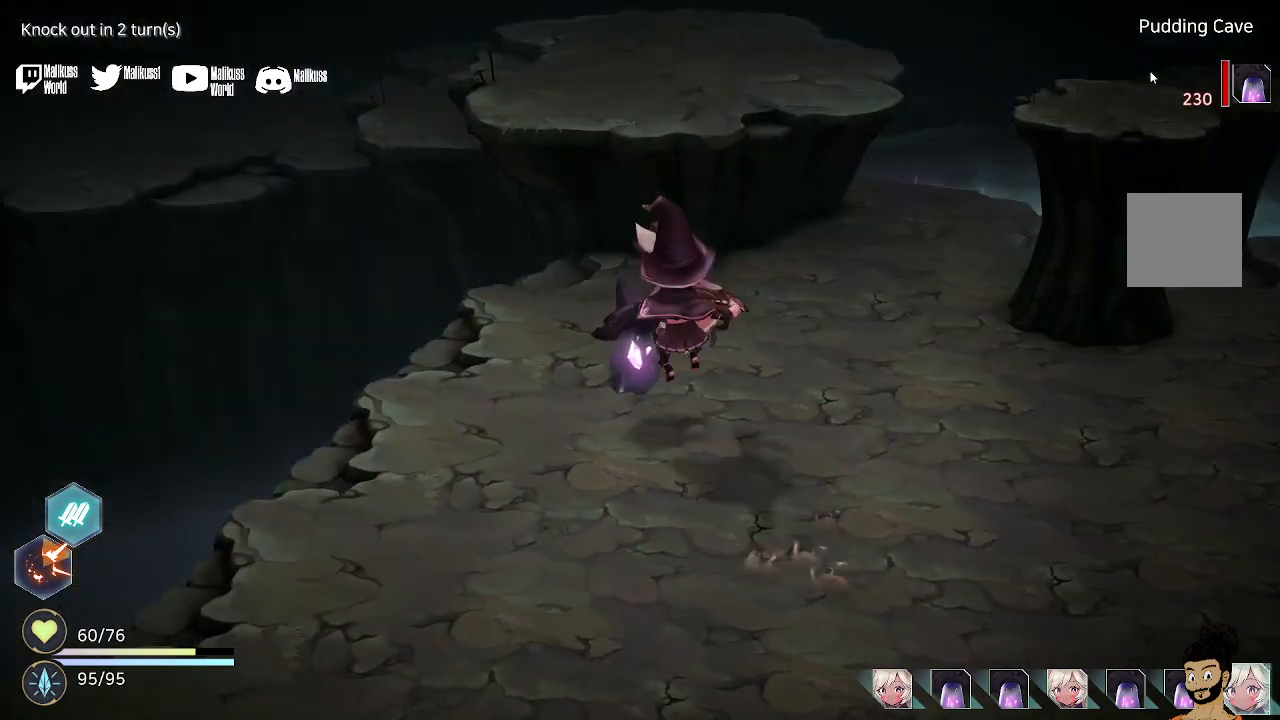
{"buttons": [], "left_stick": "center", "right_stick": "center", "events": [[33, "A", "up"]]}